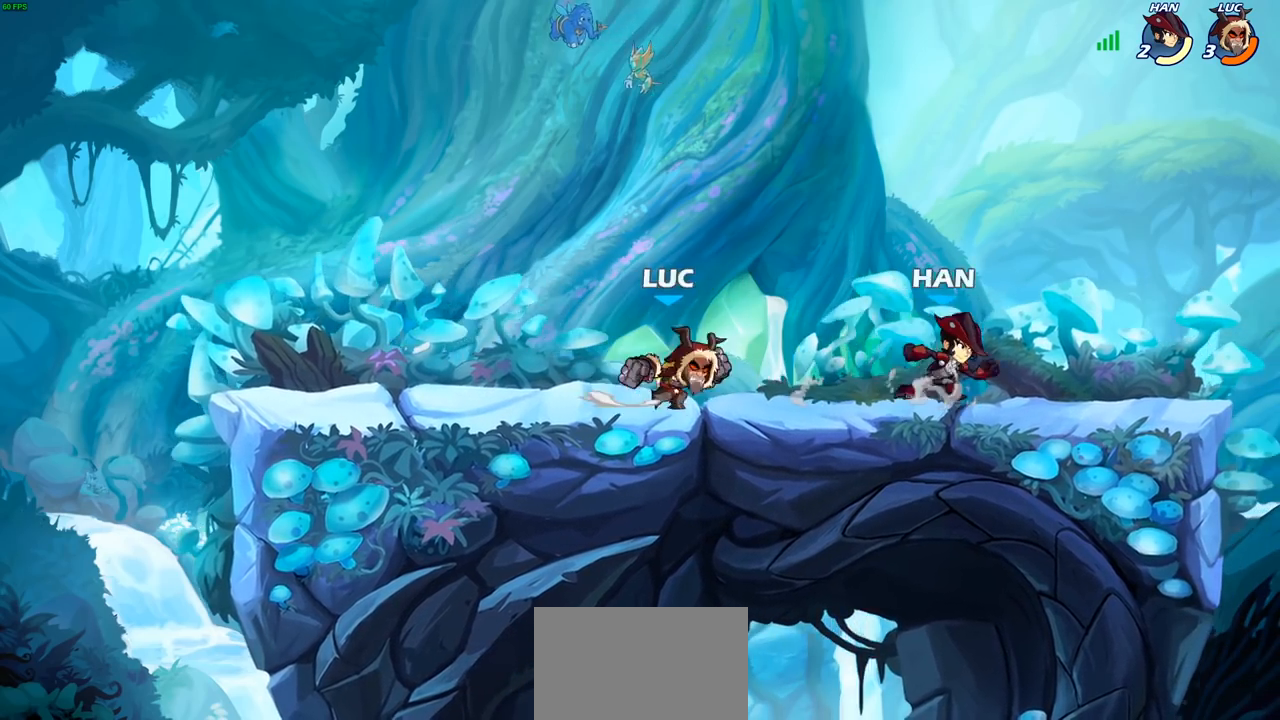
Gameplay with a controller (PlayStation layout); each line is a JSON object with the inputs held at the frame after it. "events" lists button and stick changes between this image and that frame as [ms after this image, input, new state], when the widget could be followed in between.
{"buttons": [], "left_stick": "center", "right_stick": "center", "events": [[67, "SQUARE", "up"], [67, "left_stick", "center"]]}
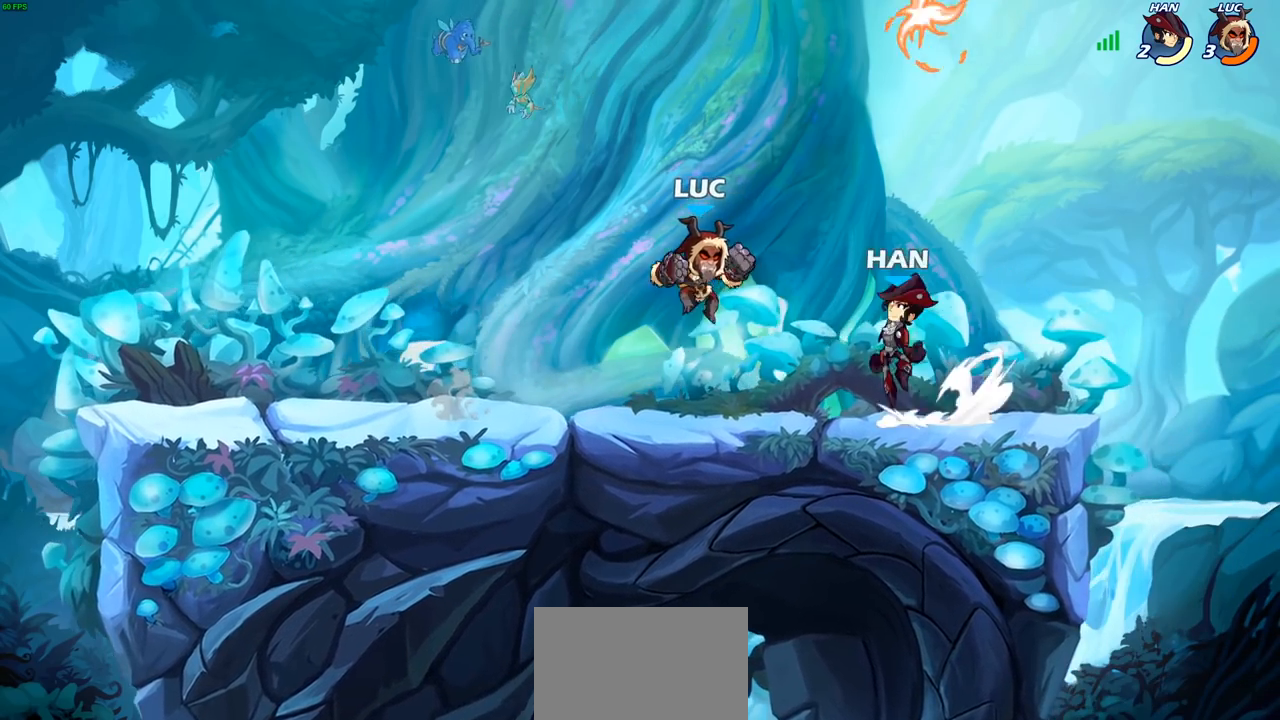
{"buttons": [], "left_stick": "center", "right_stick": "center", "events": [[117, "left_stick", "right"], [133, "R2", "down"], [167, "SQUARE", "down"], [233, "R2", "up"], [250, "left_stick", "center"], [283, "SQUARE", "up"]]}
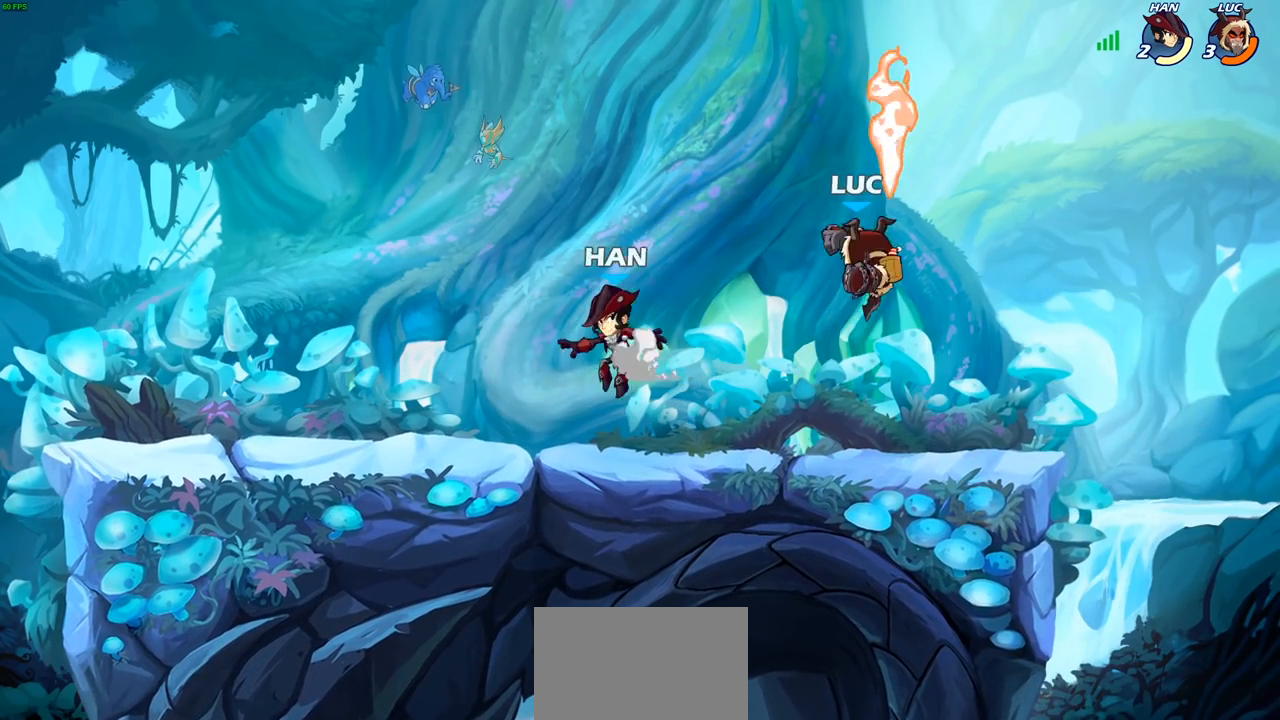
{"buttons": [], "left_stick": "center", "right_stick": "center", "events": [[167, "left_stick", "left"], [267, "left_stick", "down-left"], [317, "SQUARE", "down"], [417, "SQUARE", "up"], [417, "left_stick", "center"]]}
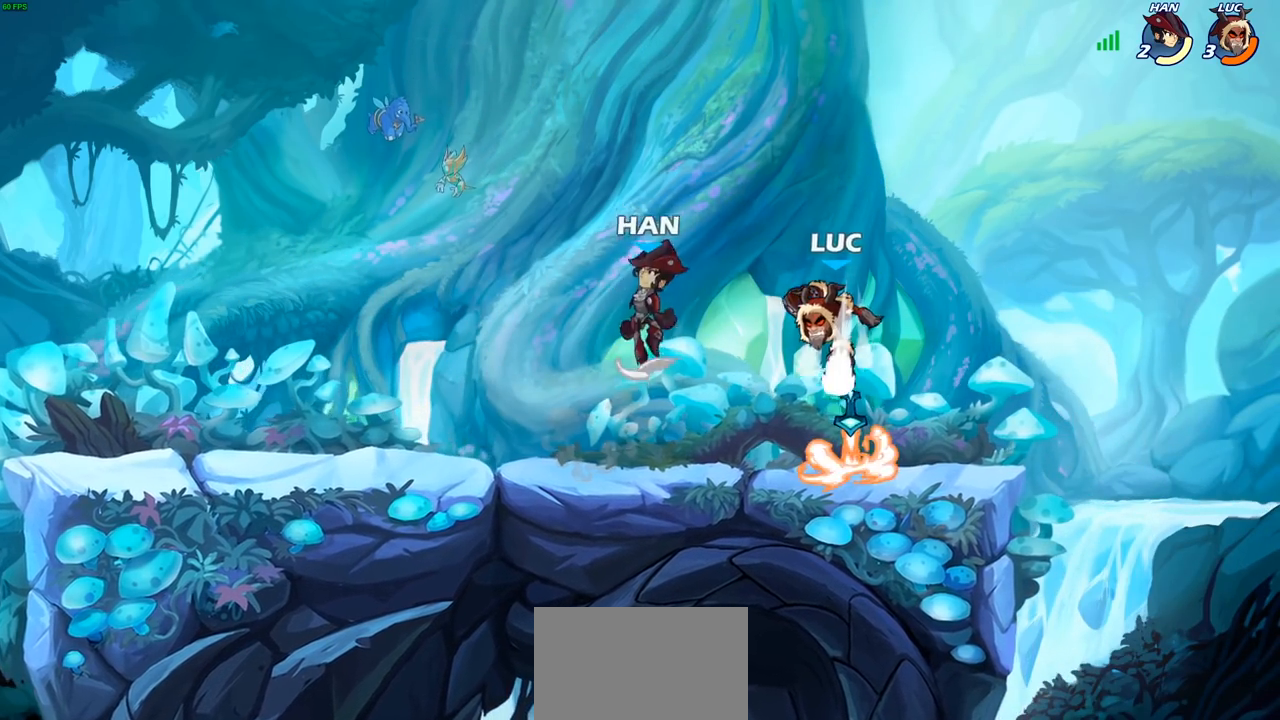
{"buttons": [], "left_stick": "center", "right_stick": "center", "events": []}
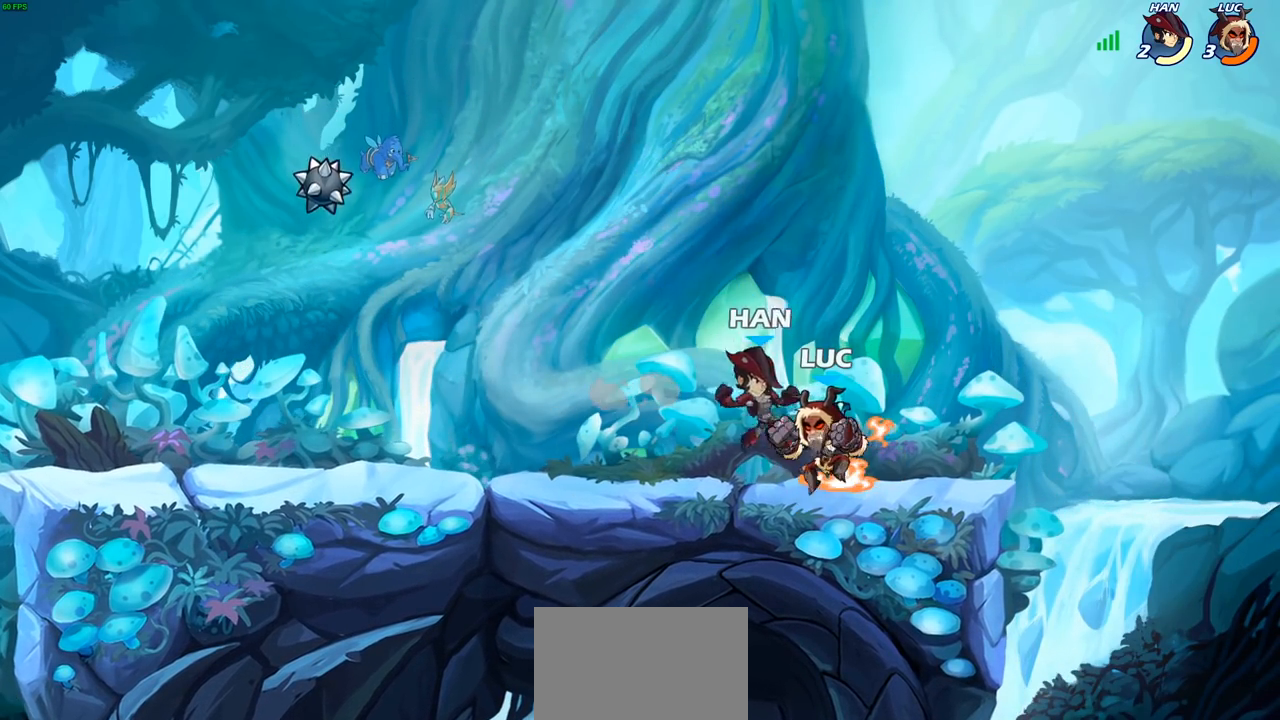
{"buttons": [], "left_stick": "center", "right_stick": "center", "events": [[17, "SQUARE", "down"], [100, "SQUARE", "up"], [167, "SQUARE", "down"], [267, "SQUARE", "up"]]}
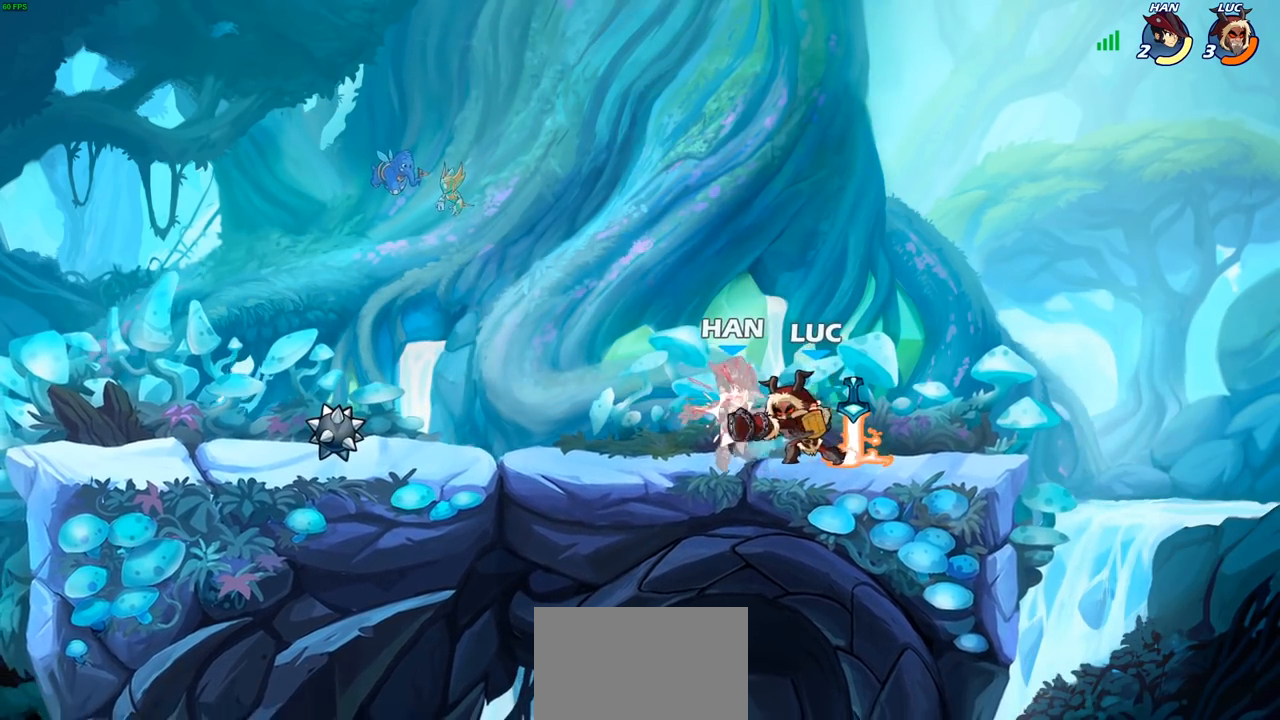
{"buttons": [], "left_stick": "down", "right_stick": "center", "events": [[500, "left_stick", "down"]]}
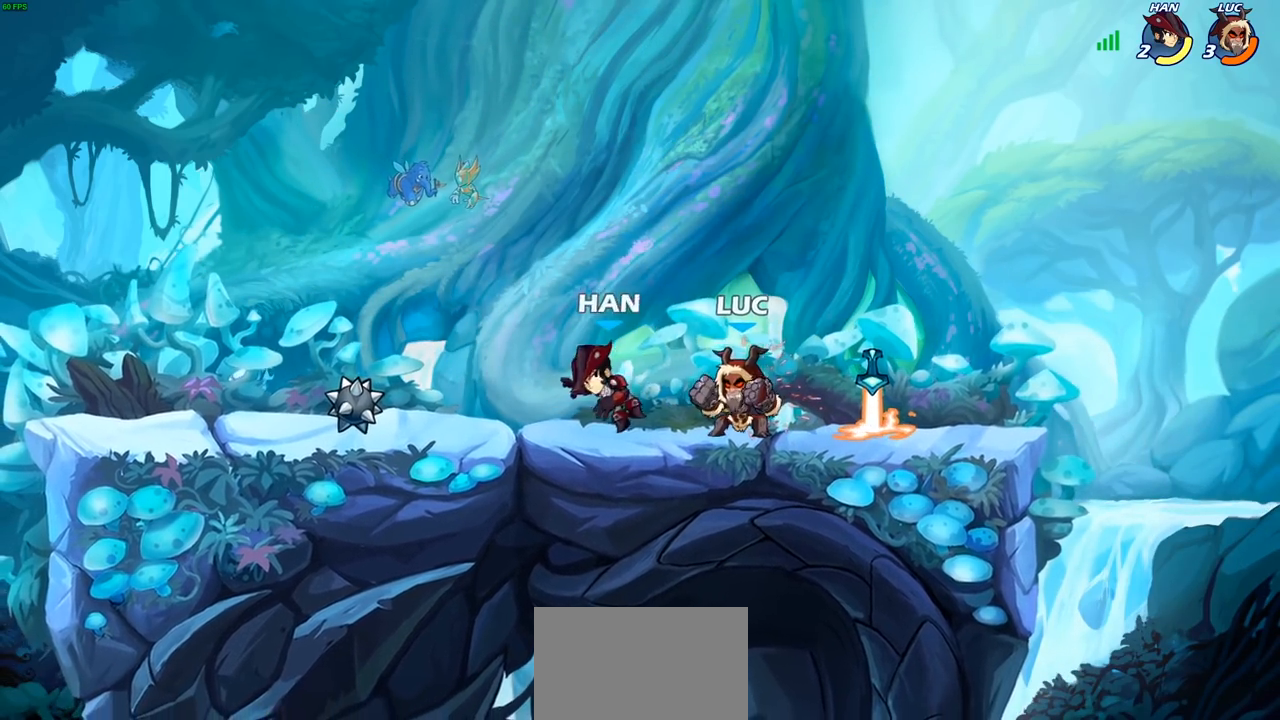
{"buttons": [], "left_stick": "center", "right_stick": "center", "events": [[50, "SQUARE", "down"], [100, "left_stick", "down-left"], [133, "SQUARE", "up"], [217, "left_stick", "center"]]}
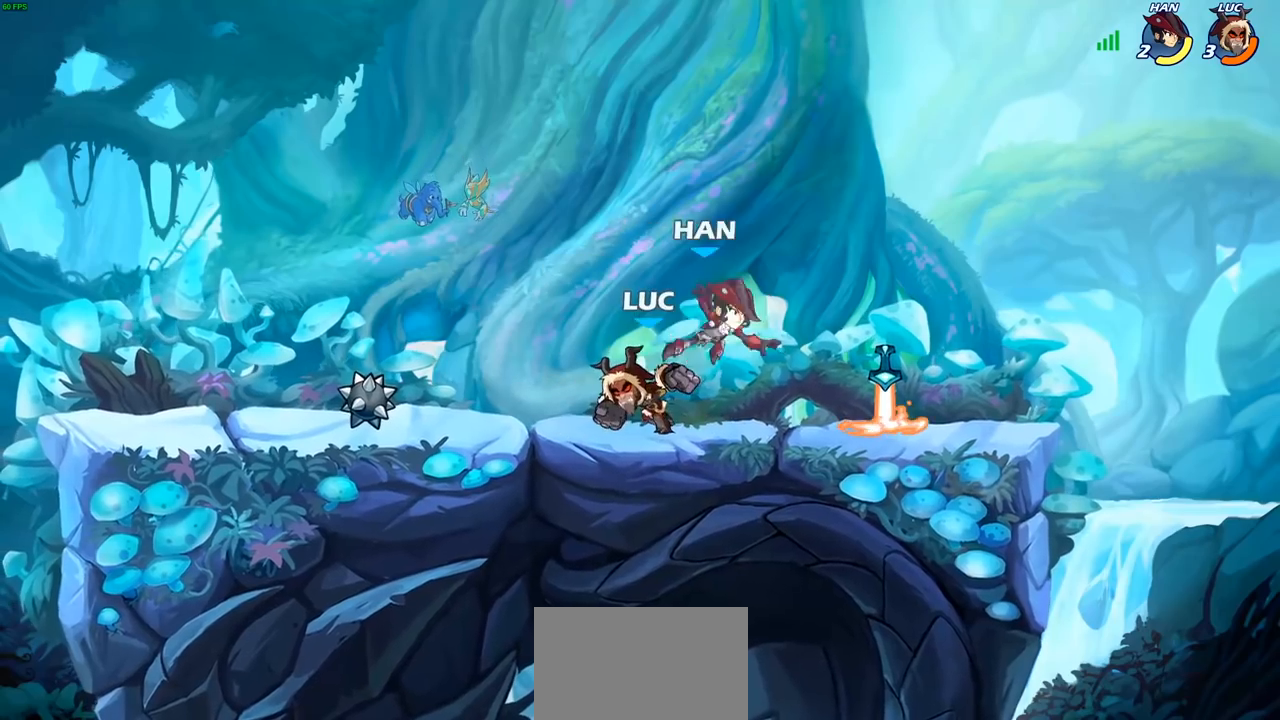
{"buttons": [], "left_stick": "right", "right_stick": "center", "events": [[67, "left_stick", "right"], [183, "SQUARE", "down"], [283, "SQUARE", "up"]]}
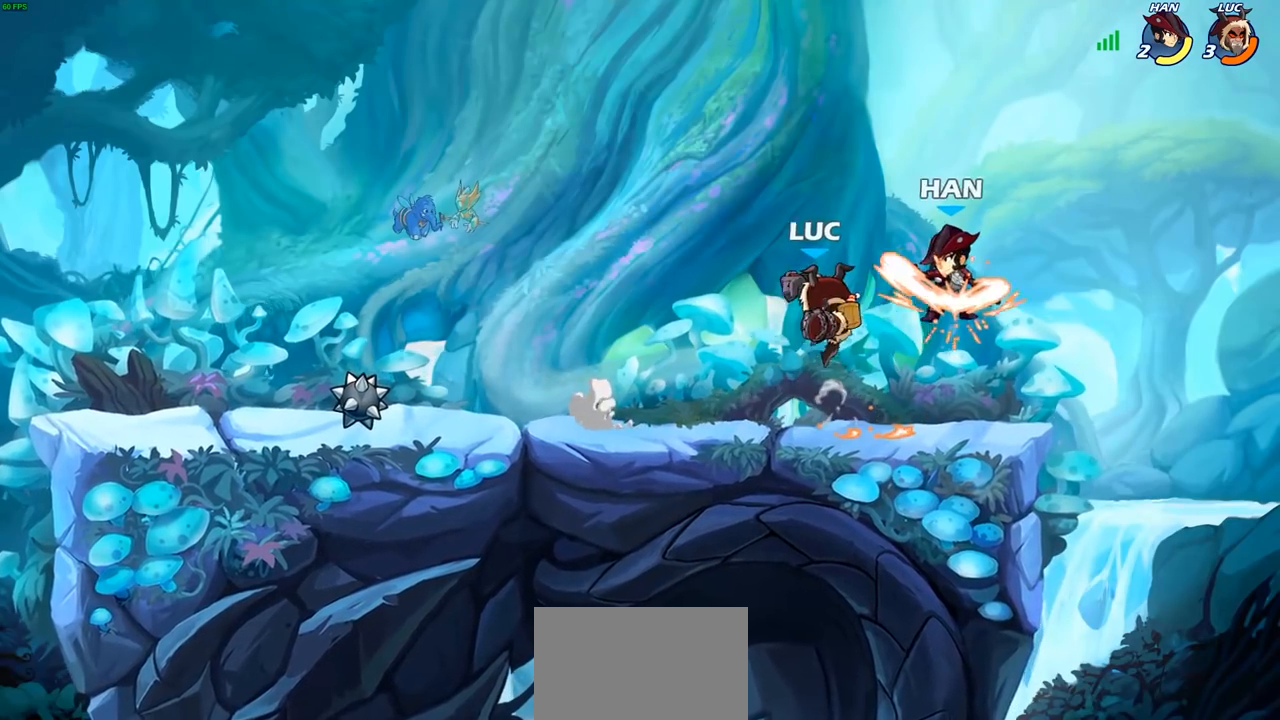
{"buttons": [], "left_stick": "center", "right_stick": "center", "events": [[33, "left_stick", "center"], [267, "SQUARE", "down"], [300, "left_stick", "right"], [317, "SQUARE", "up"], [450, "left_stick", "center"]]}
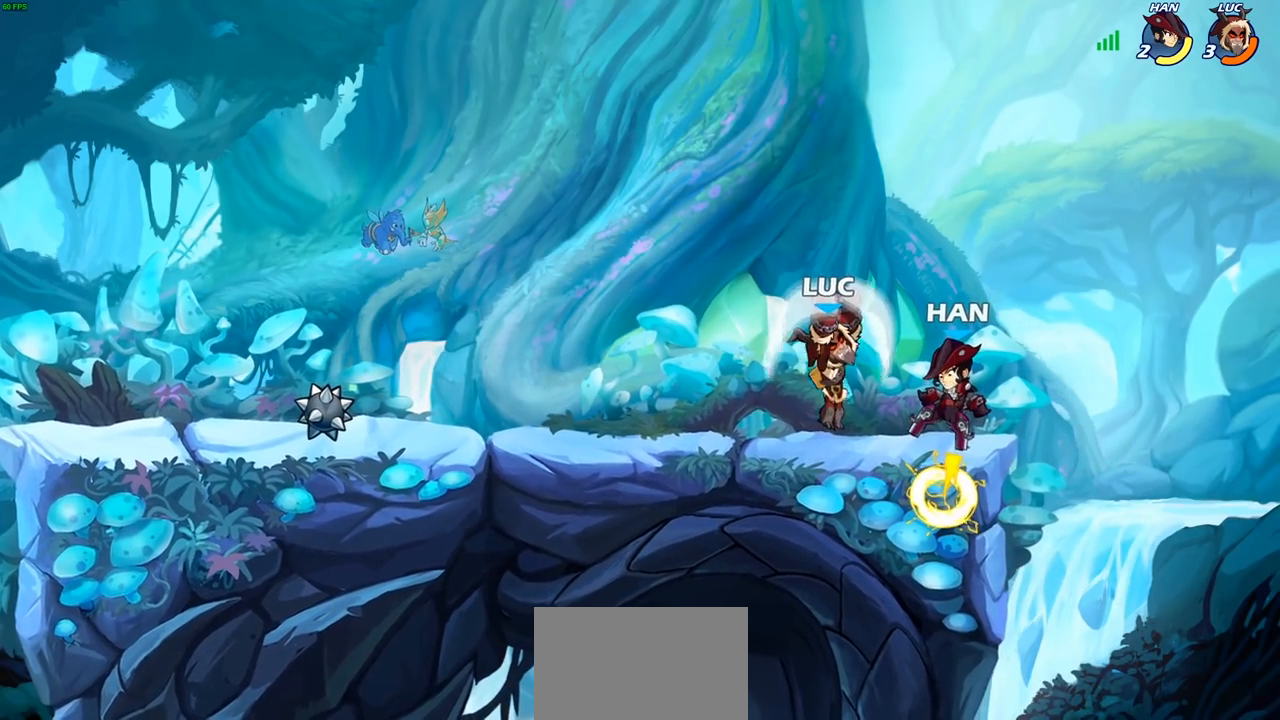
{"buttons": ["SQUARE"], "left_stick": "center", "right_stick": "center", "events": [[183, "left_stick", "right"], [333, "SQUARE", "down"], [350, "left_stick", "center"], [383, "SQUARE", "up"], [500, "SQUARE", "down"]]}
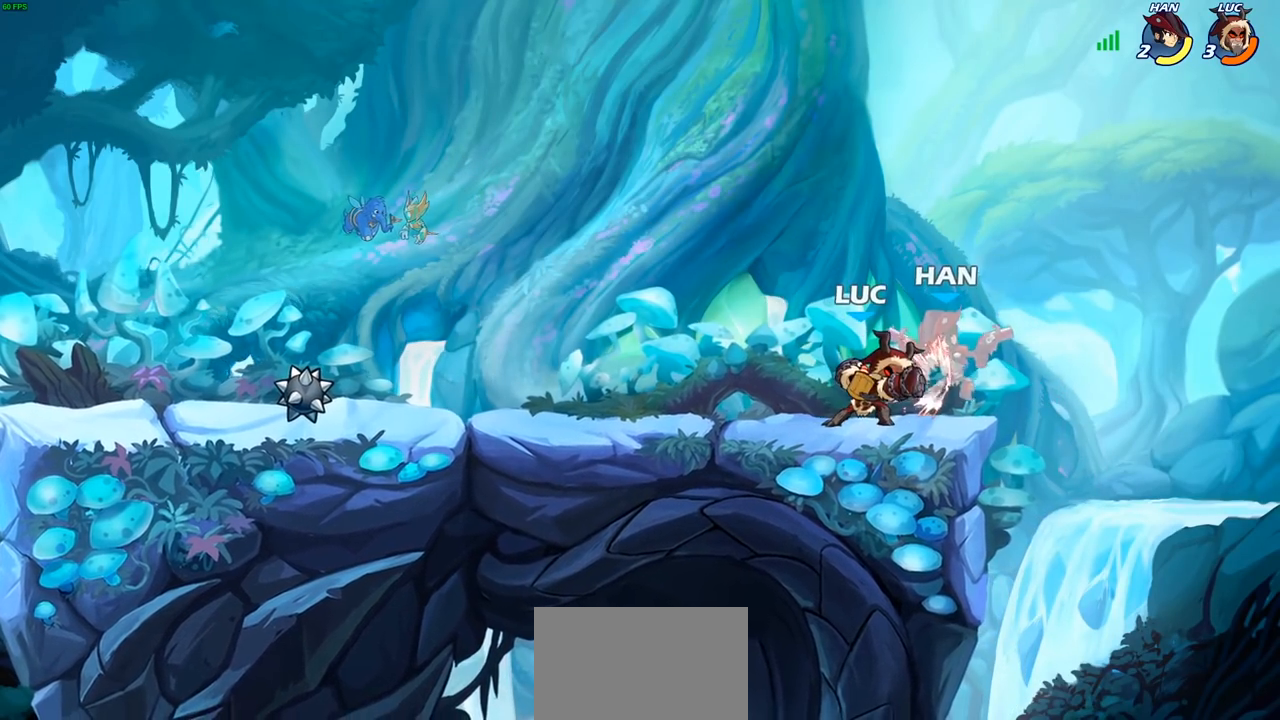
{"buttons": [], "left_stick": "center", "right_stick": "center", "events": [[83, "SQUARE", "up"], [167, "SQUARE", "down"], [250, "SQUARE", "up"], [333, "SQUARE", "down"], [433, "SQUARE", "up"]]}
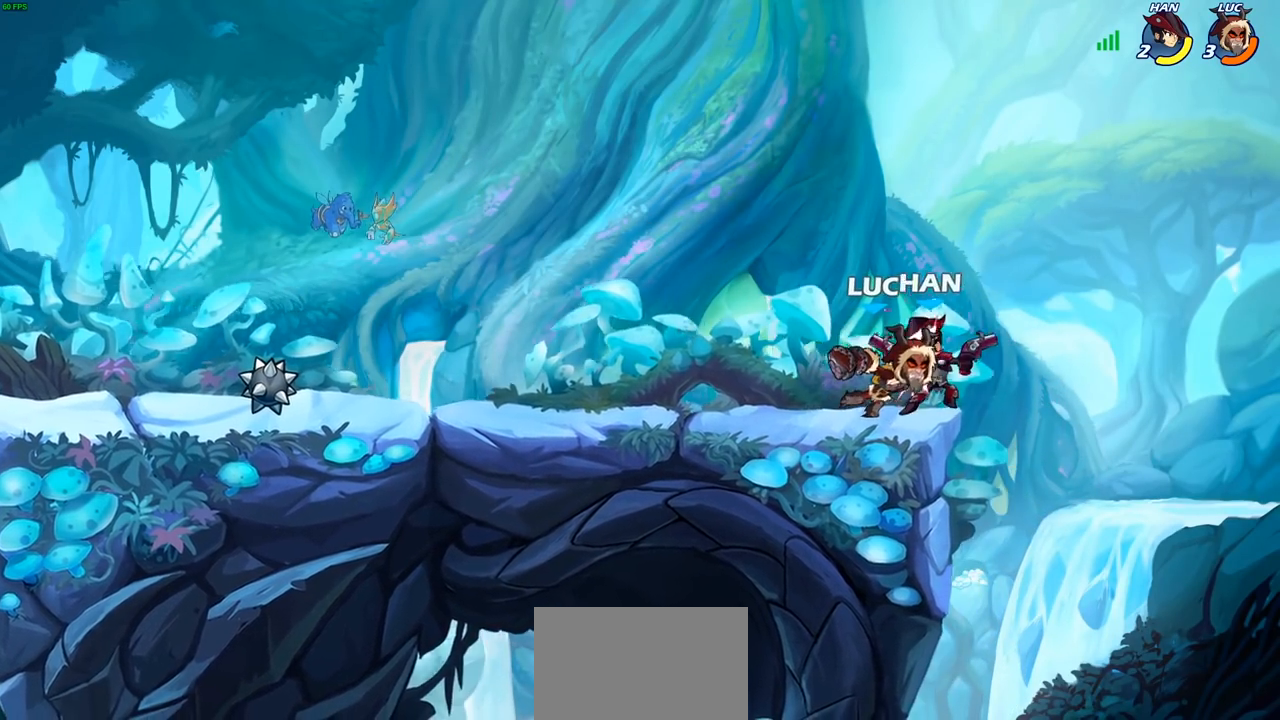
{"buttons": [], "left_stick": "center", "right_stick": "center", "events": [[250, "left_stick", "right"], [300, "R2", "down"], [317, "left_stick", "down"], [350, "SQUARE", "down"], [400, "R2", "up"], [450, "SQUARE", "up"], [467, "left_stick", "center"]]}
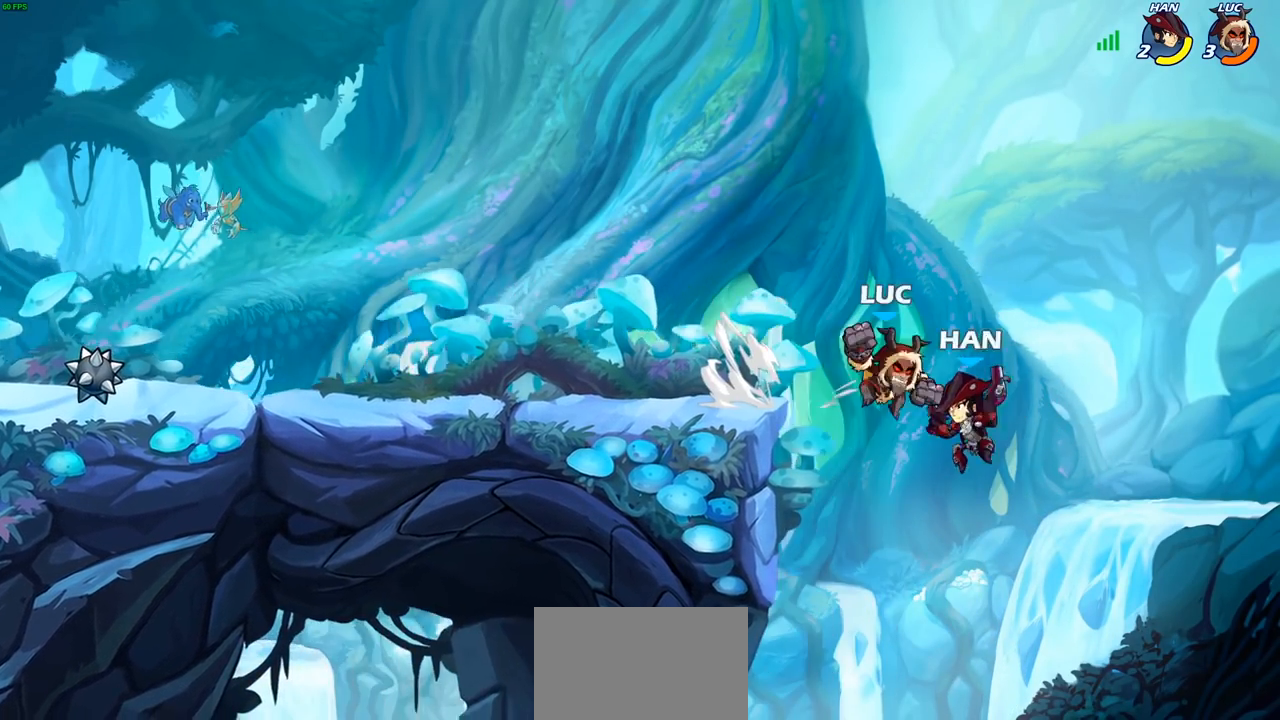
{"buttons": [], "left_stick": "up-left", "right_stick": "center", "events": [[317, "left_stick", "up-left"]]}
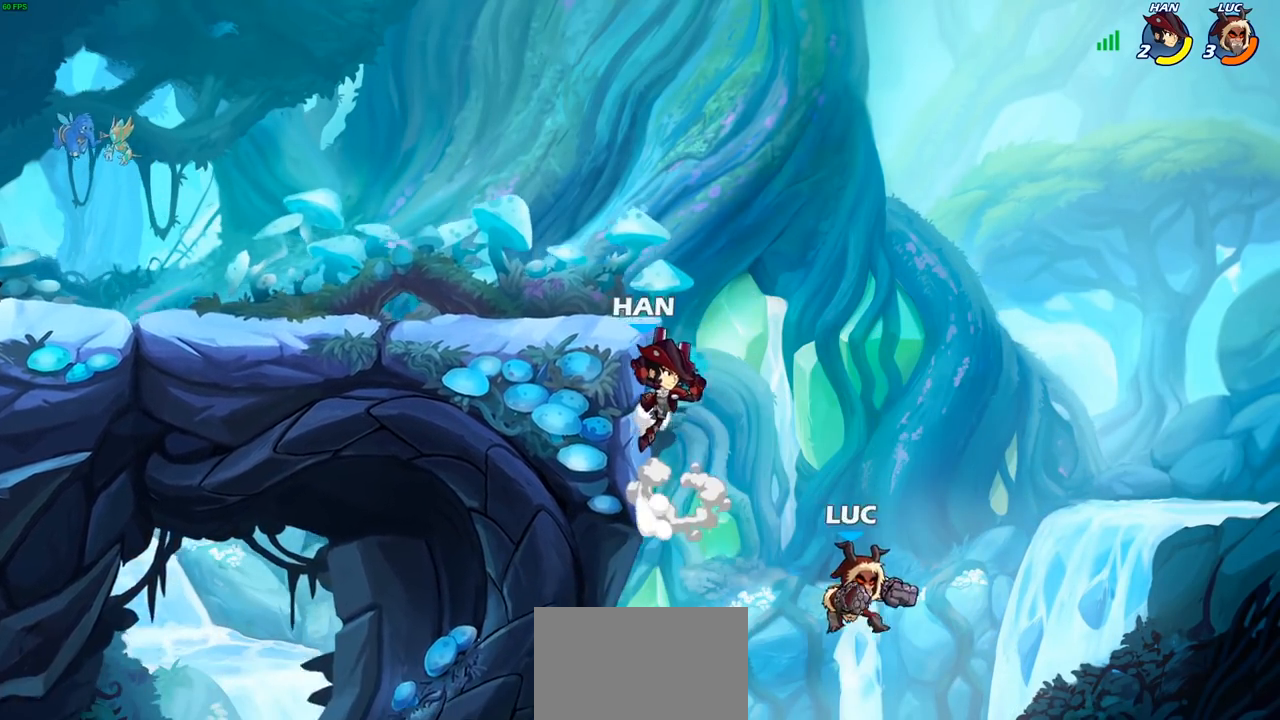
{"buttons": ["CROSS"], "left_stick": "up-left", "right_stick": "center", "events": [[133, "CROSS", "down"], [217, "left_stick", "up-right"], [267, "CROSS", "up"], [317, "left_stick", "right"], [467, "CROSS", "down"], [483, "left_stick", "up-left"]]}
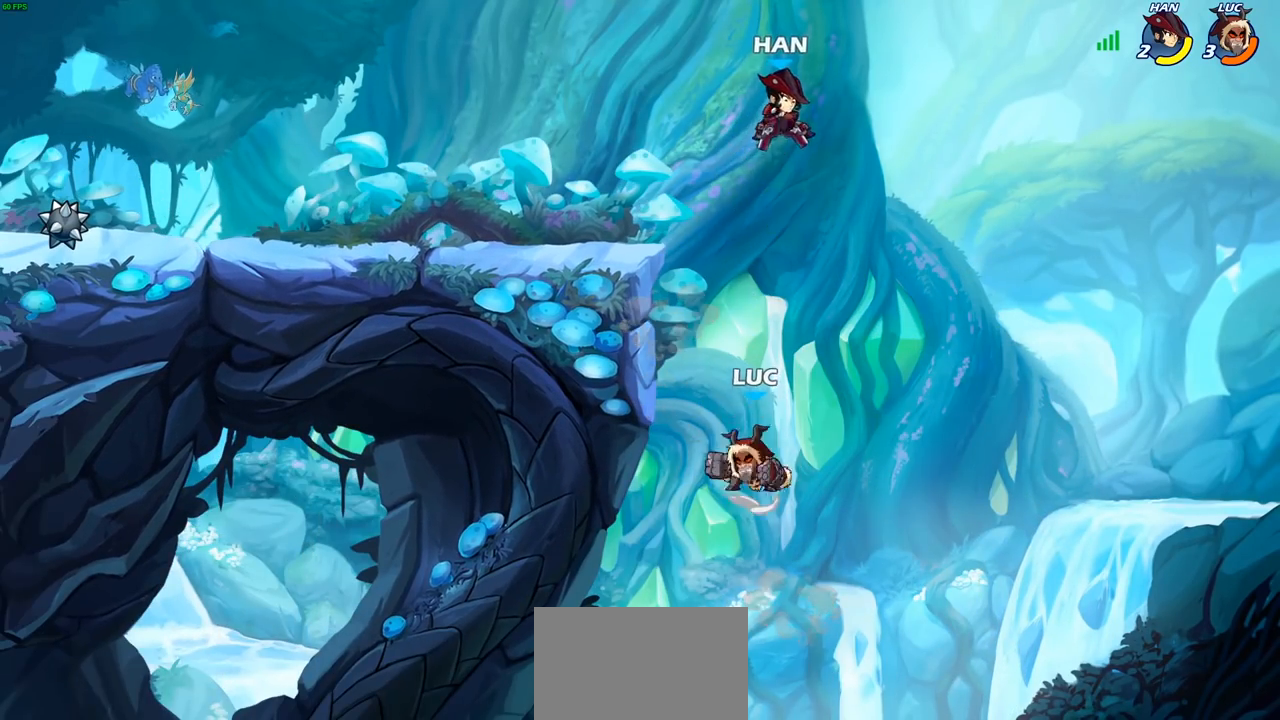
{"buttons": [], "left_stick": "left", "right_stick": "center", "events": [[67, "CIRCLE", "down"], [83, "CROSS", "up"], [133, "left_stick", "up-right"], [167, "CIRCLE", "up"], [267, "left_stick", "center"], [450, "left_stick", "left"]]}
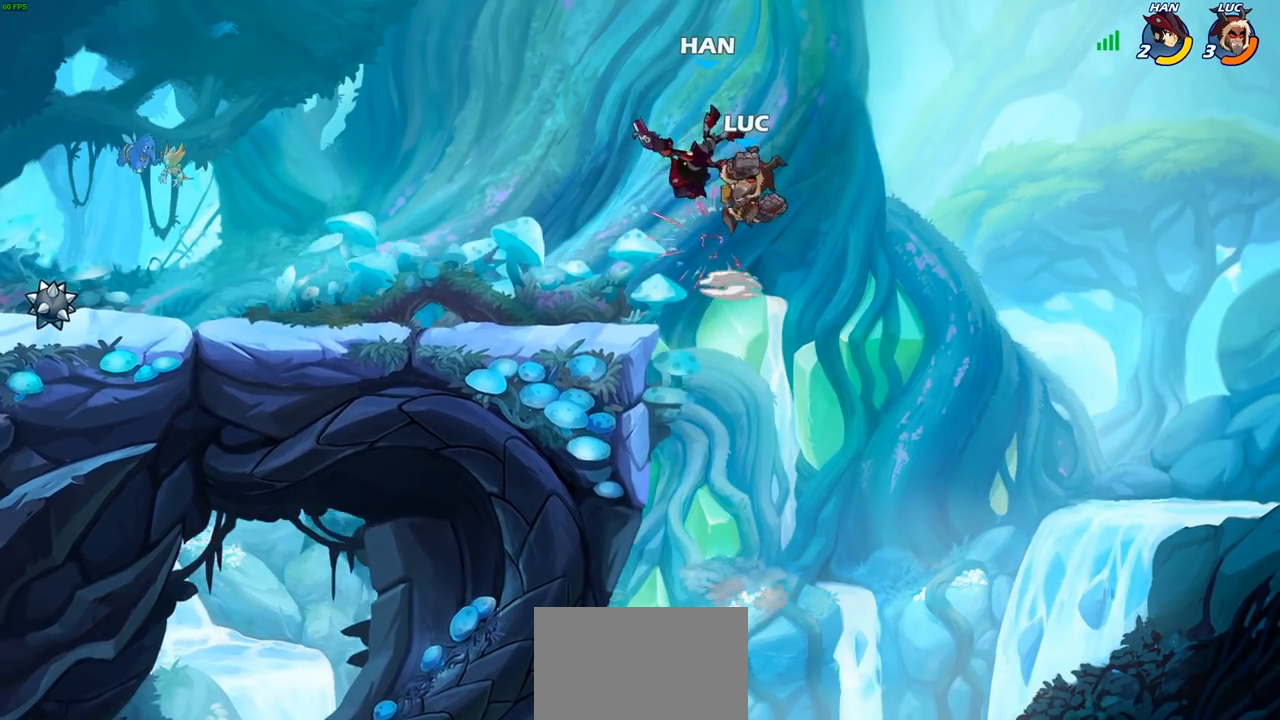
{"buttons": [], "left_stick": "left", "right_stick": "center", "events": [[100, "CROSS", "down"], [150, "SQUARE", "down"], [150, "left_stick", "center"], [183, "CROSS", "up"], [200, "SQUARE", "up"], [367, "left_stick", "left"]]}
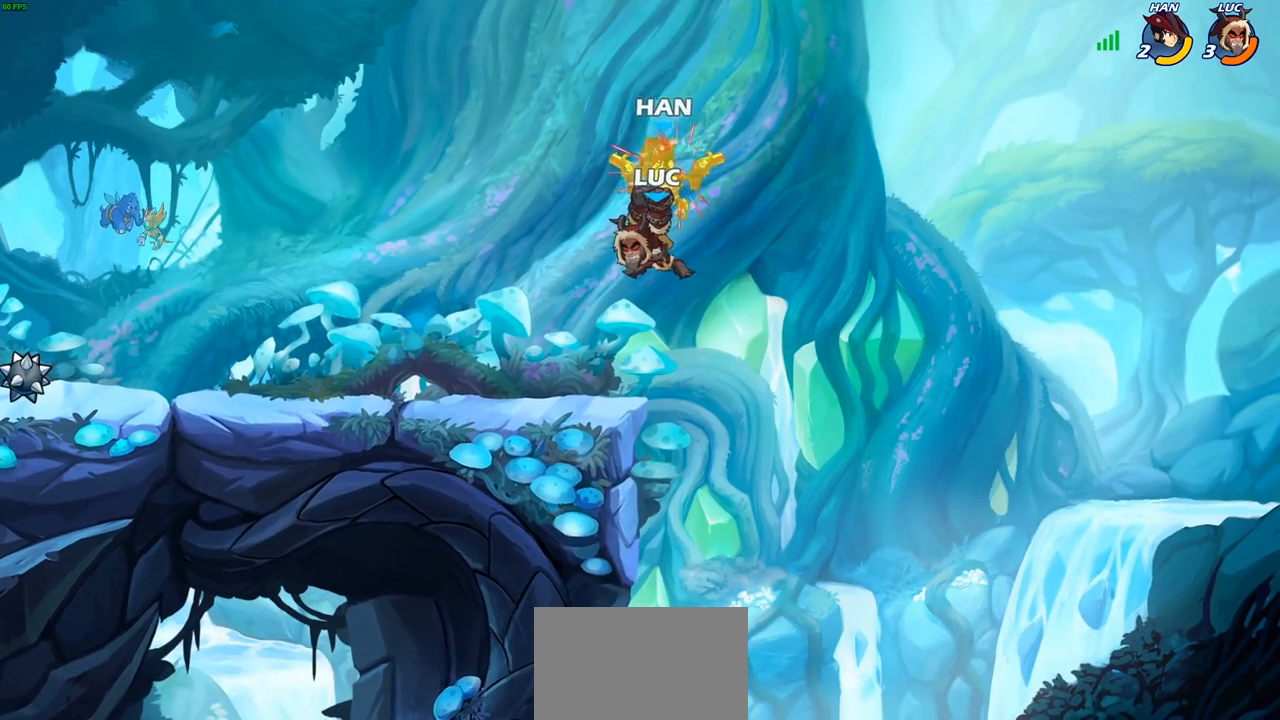
{"buttons": ["SQUARE"], "left_stick": "center", "right_stick": "center", "events": [[267, "left_stick", "center"], [350, "left_stick", "left"], [367, "R2", "down"], [417, "SQUARE", "down"], [483, "R2", "up"], [500, "left_stick", "center"]]}
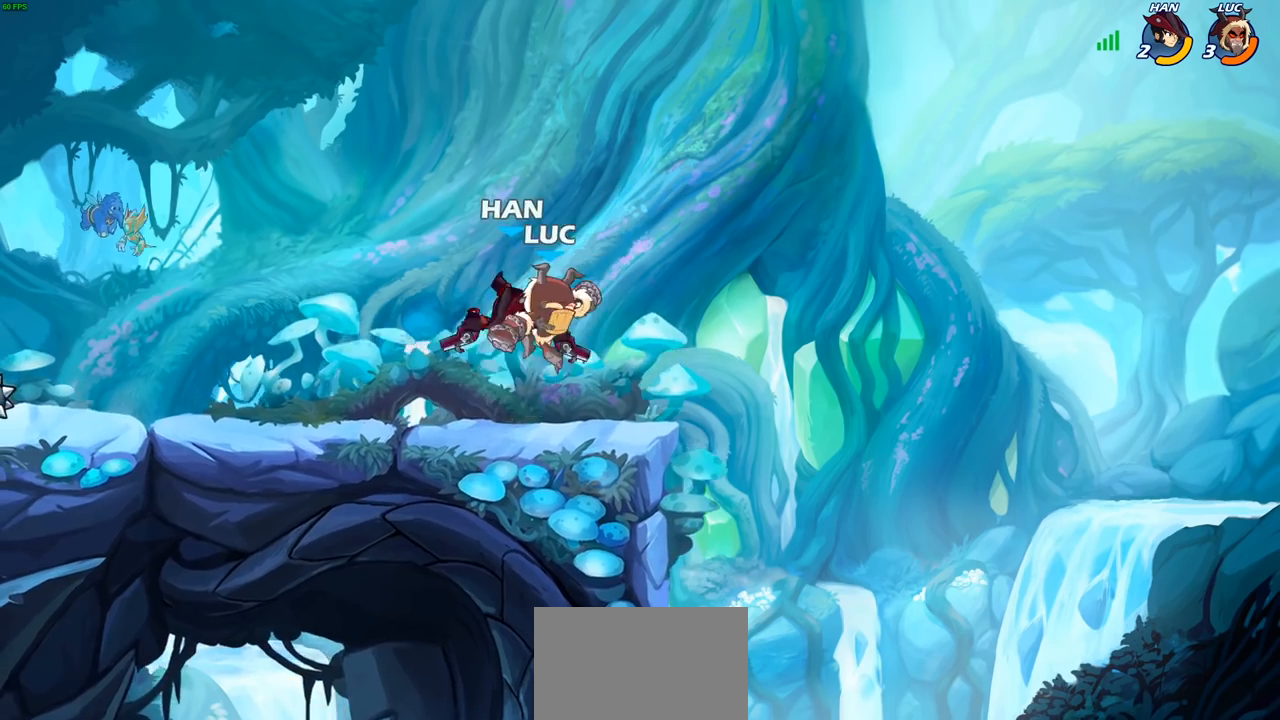
{"buttons": [], "left_stick": "center", "right_stick": "center", "events": [[33, "SQUARE", "up"], [417, "left_stick", "right"], [467, "left_stick", "center"]]}
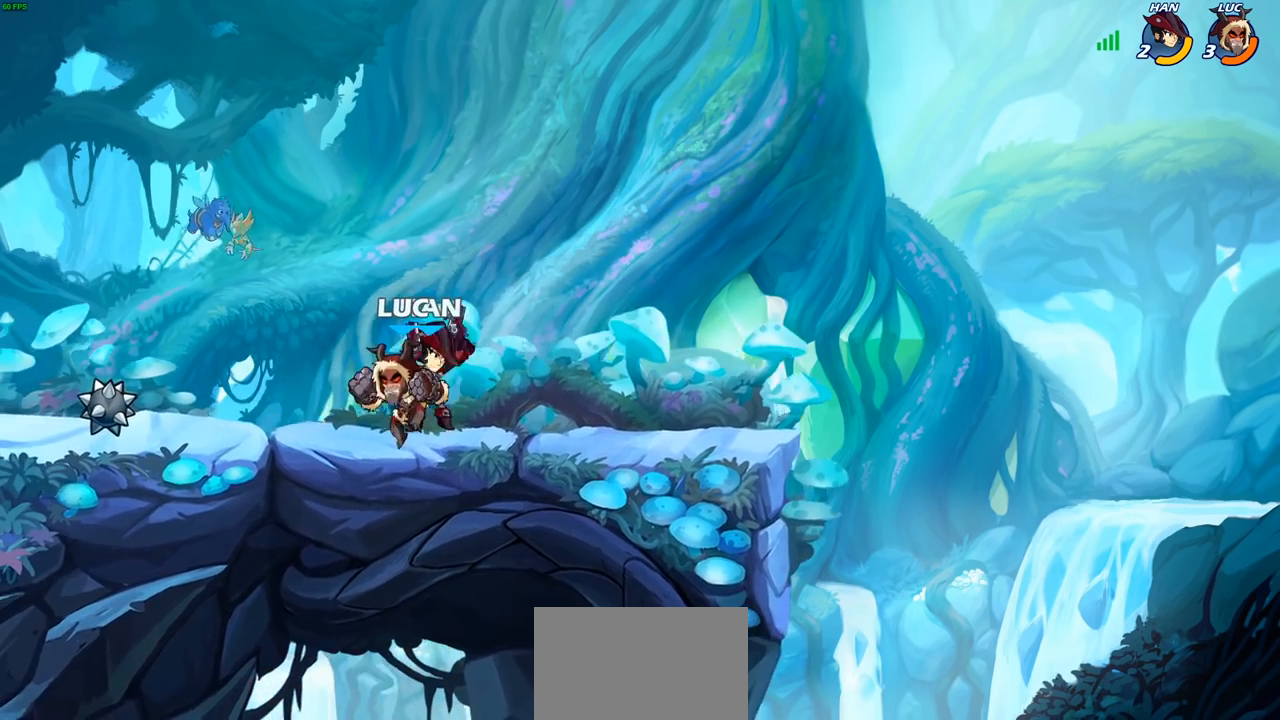
{"buttons": [], "left_stick": "center", "right_stick": "center", "events": [[17, "SQUARE", "down"], [100, "SQUARE", "up"], [183, "SQUARE", "down"], [267, "SQUARE", "up"], [367, "SQUARE", "down"], [467, "SQUARE", "up"]]}
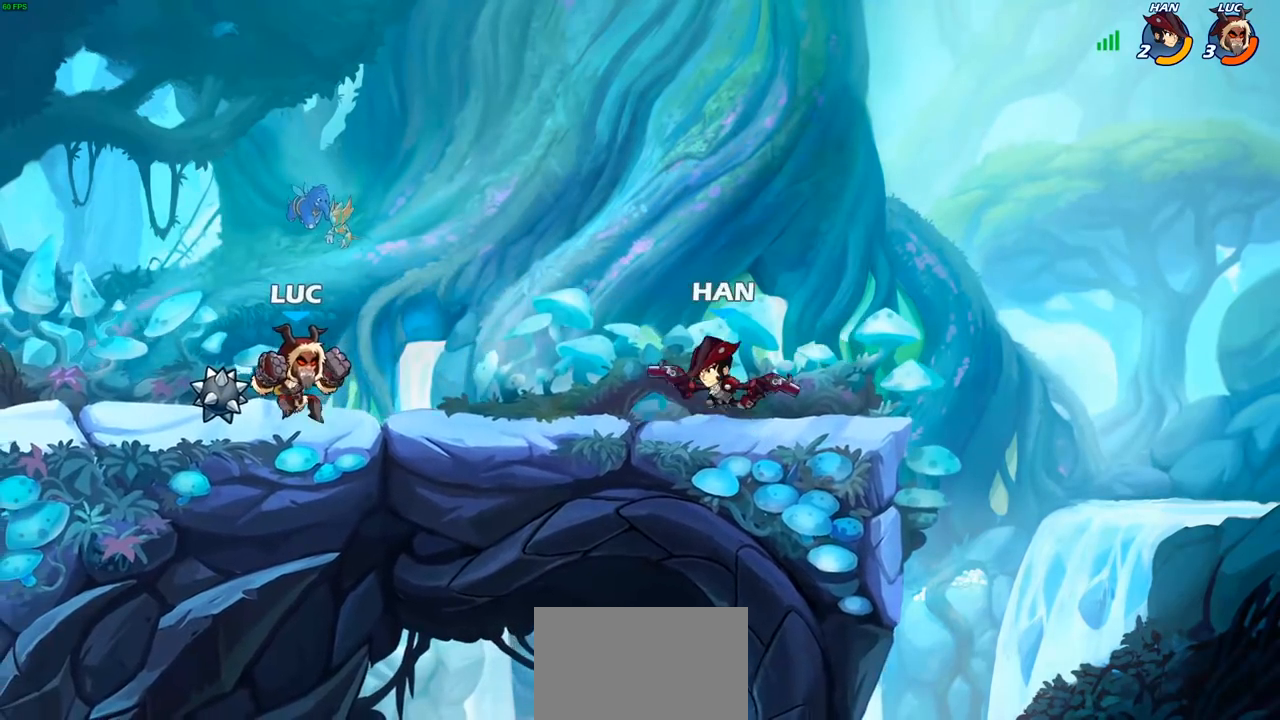
{"buttons": [], "left_stick": "right", "right_stick": "center", "events": [[100, "left_stick", "left"], [200, "left_stick", "center"], [250, "left_stick", "right"], [350, "R2", "down"], [383, "CIRCLE", "down"], [450, "R2", "up"], [467, "CIRCLE", "up"]]}
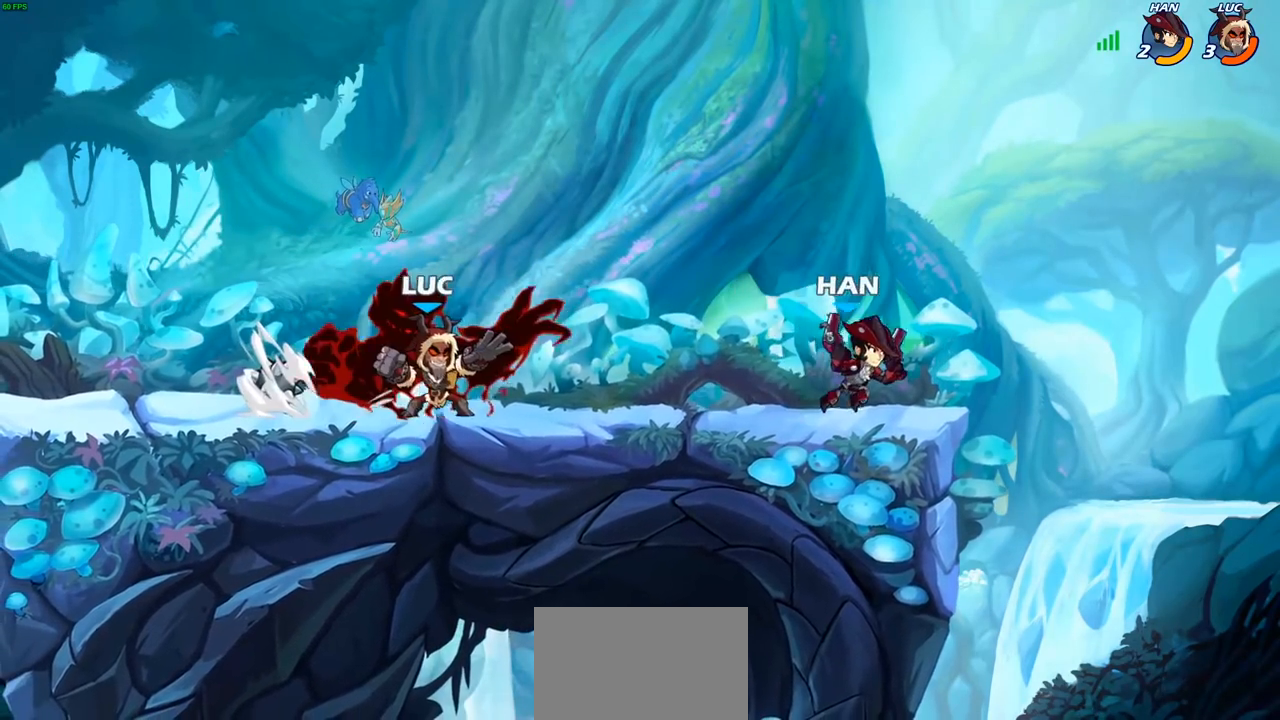
{"buttons": [], "left_stick": "center", "right_stick": "center", "events": [[233, "left_stick", "center"]]}
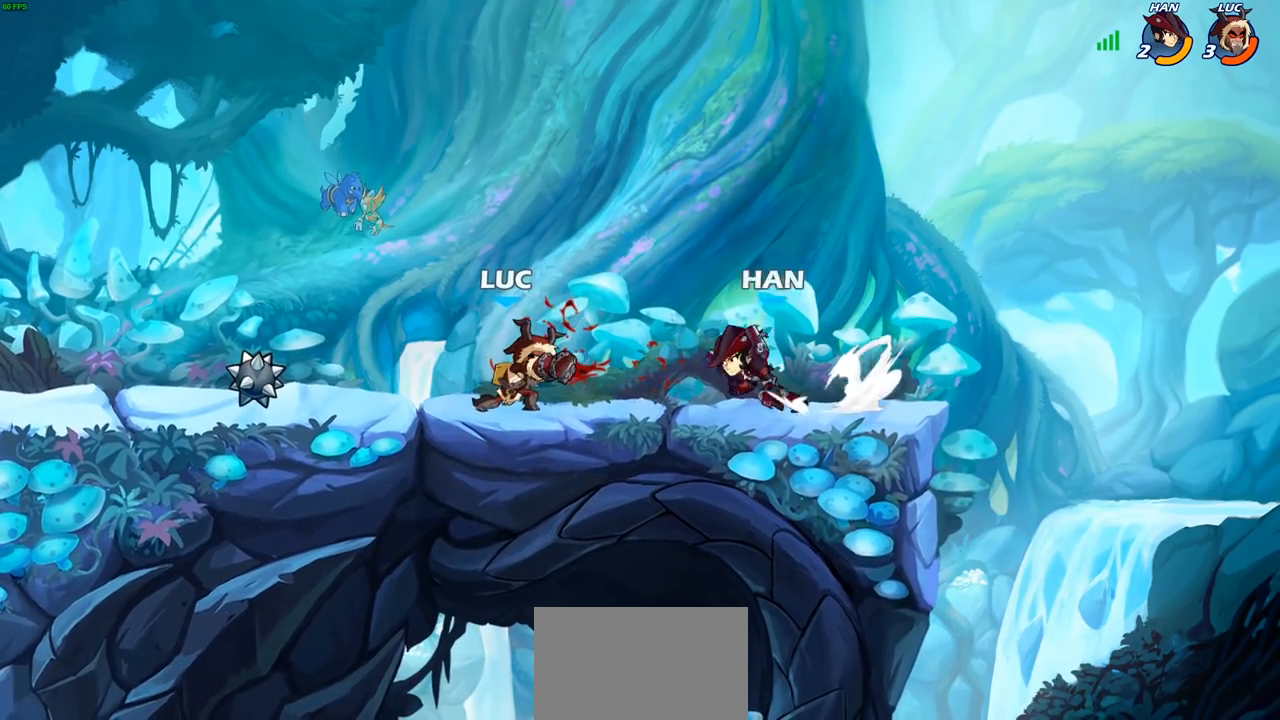
{"buttons": [], "left_stick": "center", "right_stick": "center", "events": [[133, "CROSS", "down"], [150, "left_stick", "up-left"], [283, "CROSS", "up"], [367, "left_stick", "up-right"], [450, "left_stick", "center"]]}
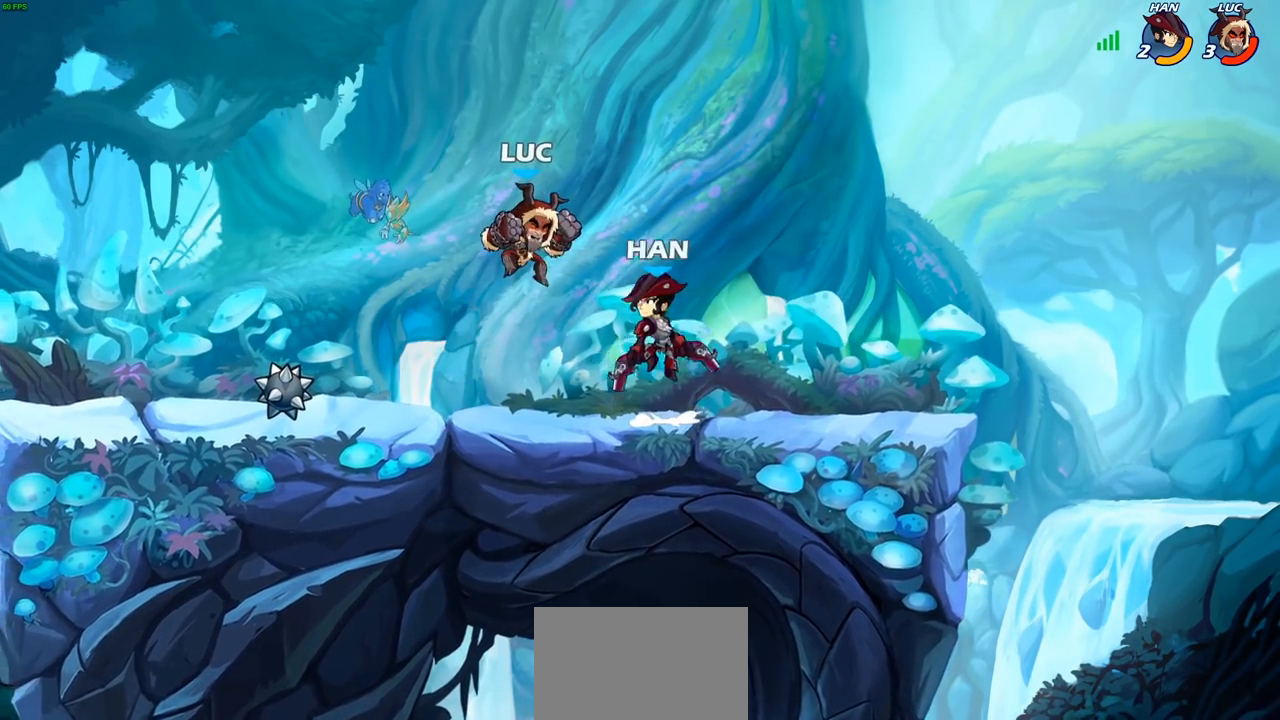
{"buttons": [], "left_stick": "center", "right_stick": "center", "events": [[67, "R2", "down"], [183, "SQUARE", "down"], [283, "R2", "up"], [300, "SQUARE", "up"], [383, "SQUARE", "down"], [483, "SQUARE", "up"]]}
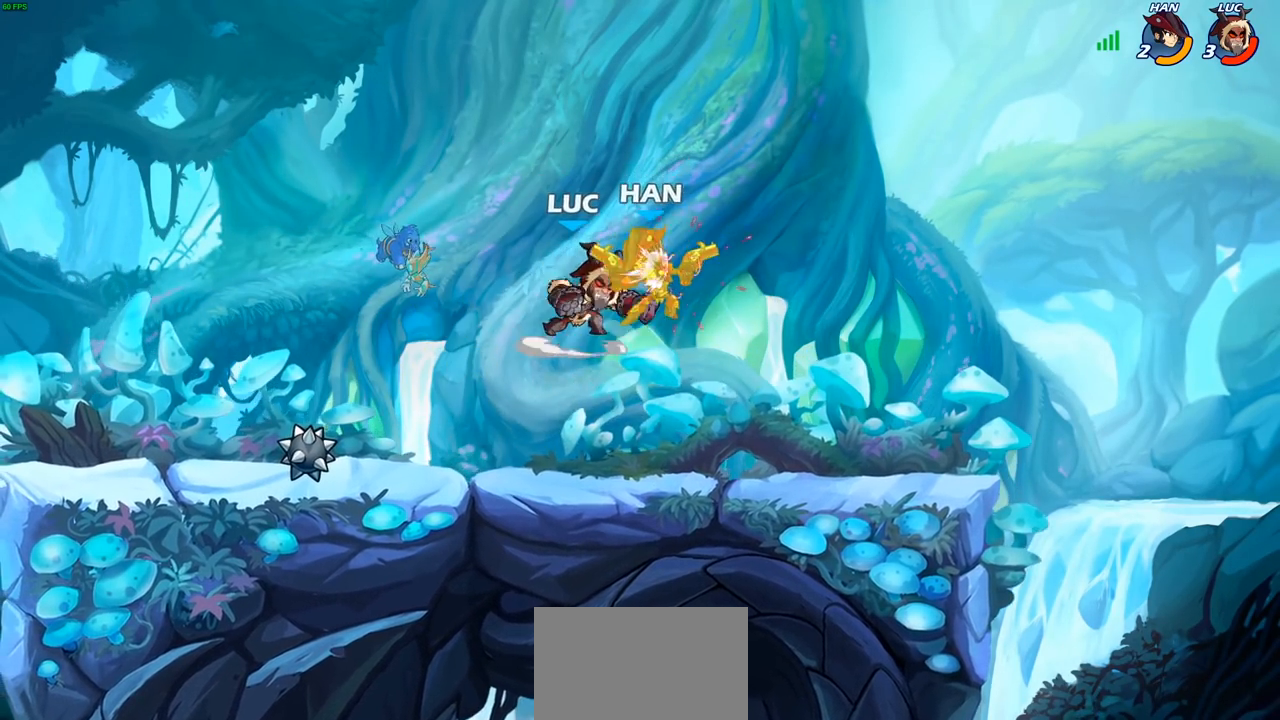
{"buttons": [], "left_stick": "center", "right_stick": "center", "events": [[67, "SQUARE", "down"], [150, "SQUARE", "up"], [233, "SQUARE", "down"], [350, "SQUARE", "up"]]}
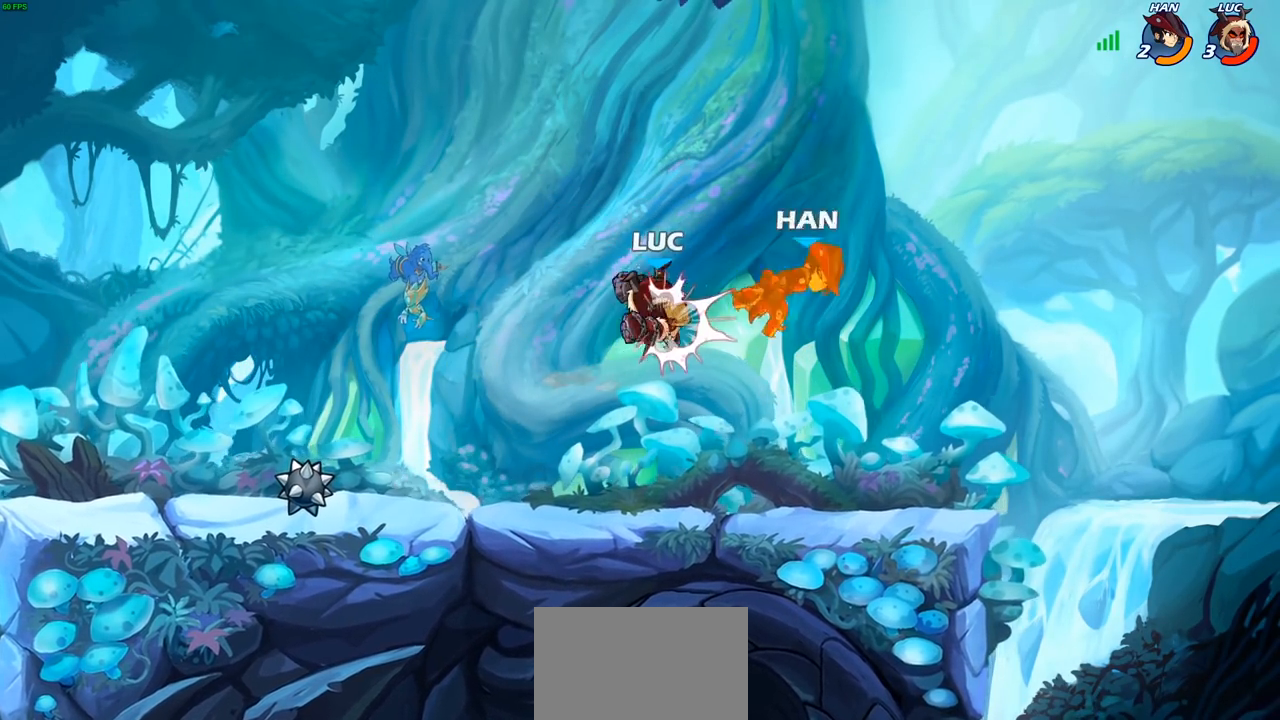
{"buttons": [], "left_stick": "center", "right_stick": "center", "events": []}
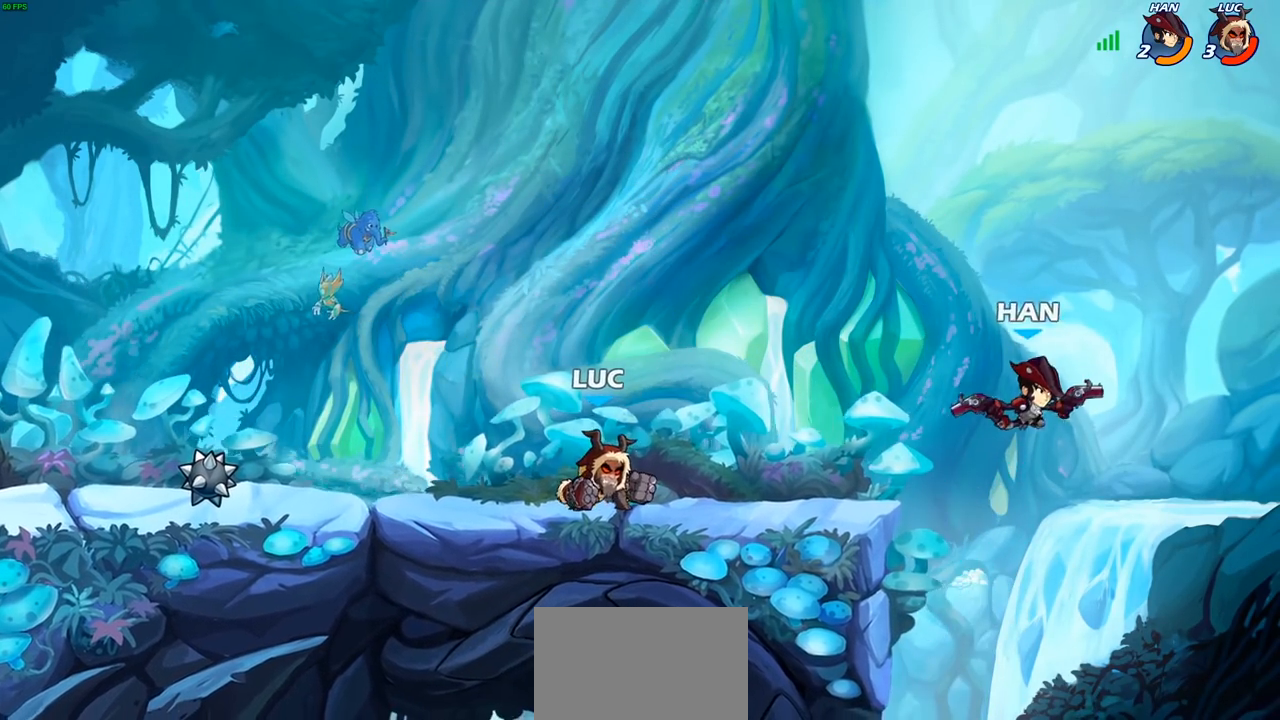
{"buttons": [], "left_stick": "right", "right_stick": "center", "events": [[383, "left_stick", "right"]]}
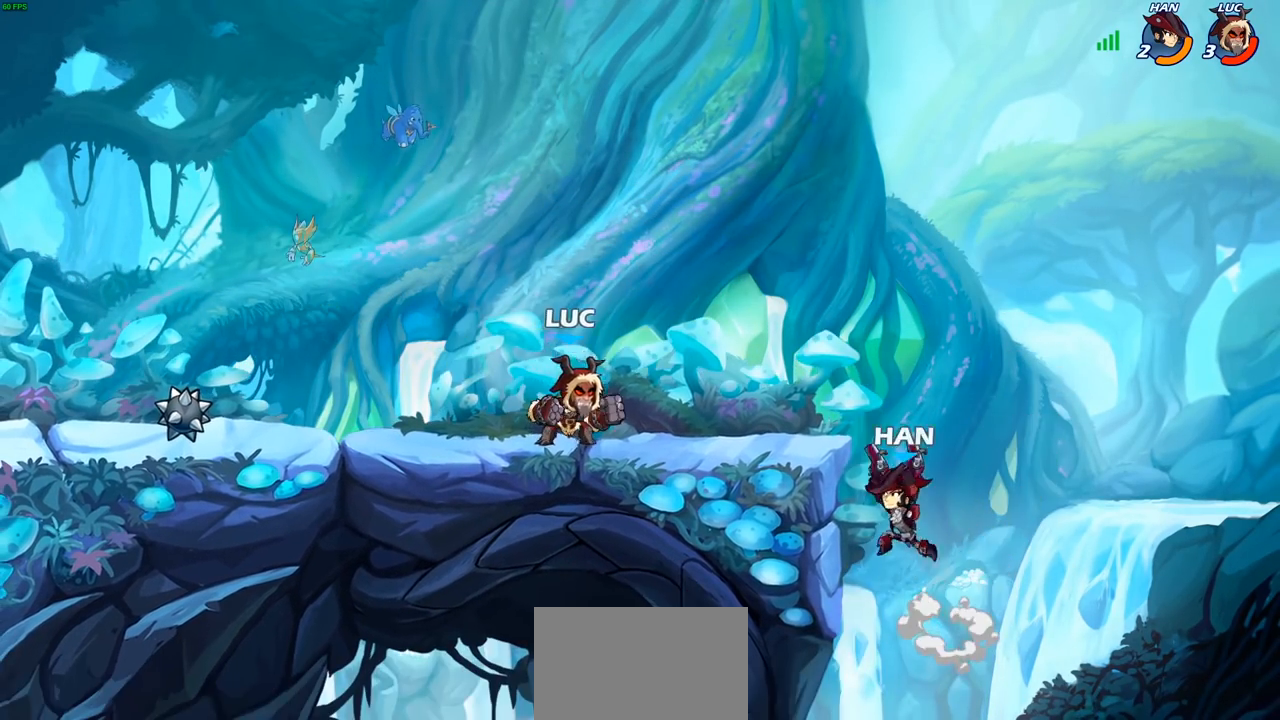
{"buttons": [], "left_stick": "center", "right_stick": "center", "events": [[50, "R2", "down"], [117, "left_stick", "down"], [150, "SQUARE", "down"], [167, "R2", "up"], [217, "SQUARE", "up"], [300, "left_stick", "center"]]}
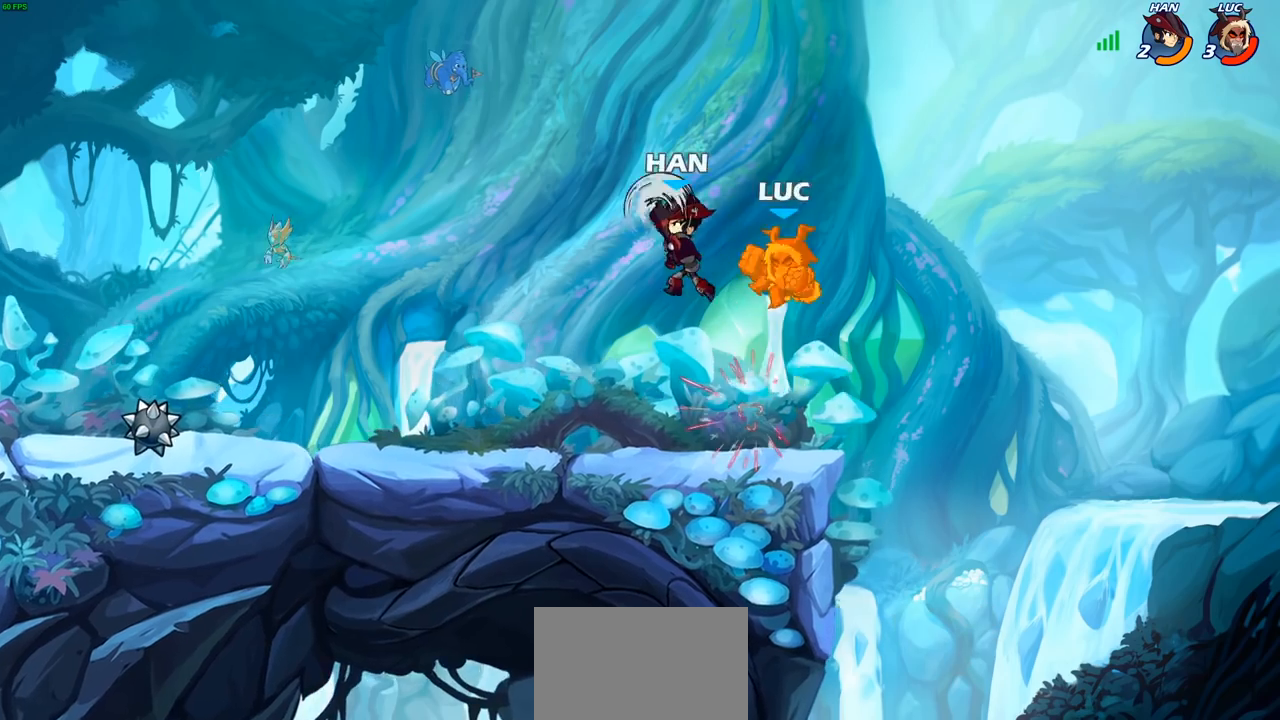
{"buttons": ["SQUARE"], "left_stick": "center", "right_stick": "center", "events": [[117, "left_stick", "left"], [217, "left_stick", "down-left"], [433, "left_stick", "up-left"], [483, "SQUARE", "down"], [500, "left_stick", "center"]]}
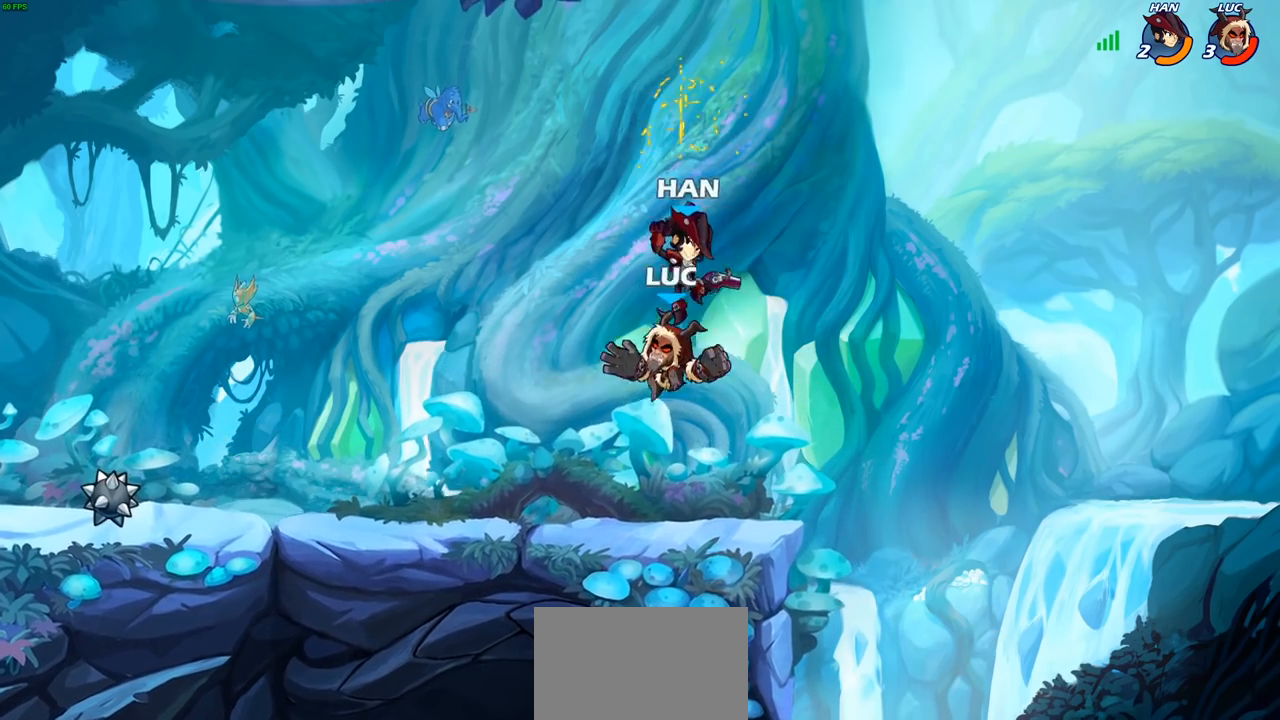
{"buttons": [], "left_stick": "right", "right_stick": "center", "events": [[17, "SQUARE", "up"], [400, "left_stick", "right"]]}